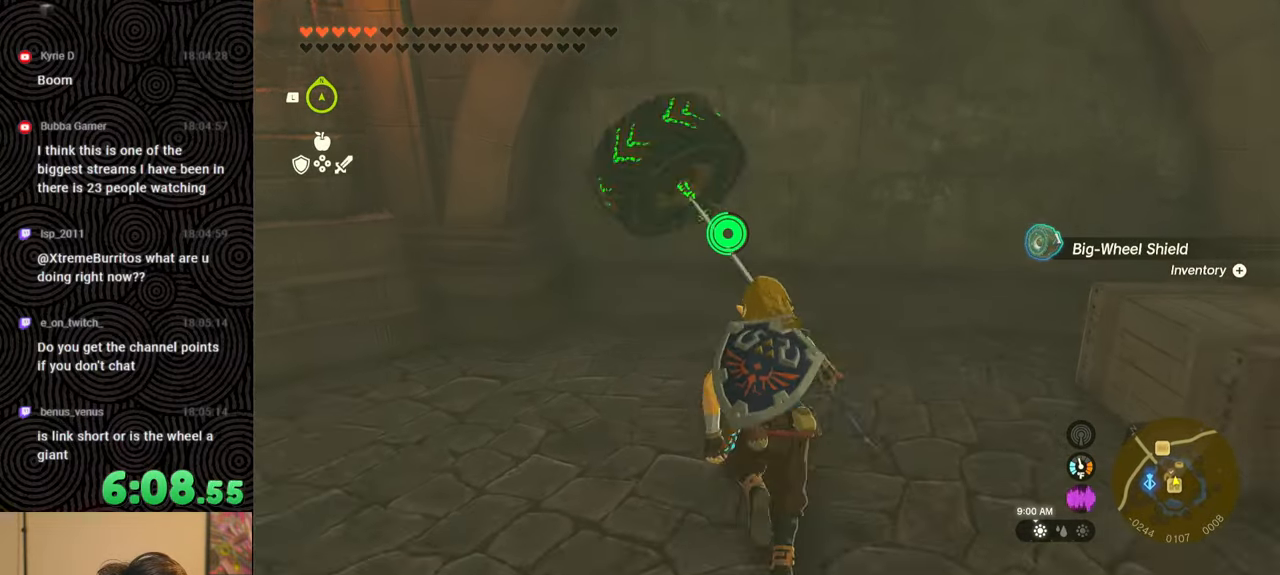
Gameplay with a controller (Nintendo layout); each line is a JSON object with the inputs held at the frame after it. "events" lists button and stick changes between this image and that frame as [ms after this image, input, new state], when the widget could be followed in between. Not read: L3 R3.
{"buttons": [], "left_stick": "center", "right_stick": "center", "events": [[133, "right_stick", "center"], [267, "right_stick", "up-right"], [467, "left_stick", "center"], [467, "right_stick", "center"]]}
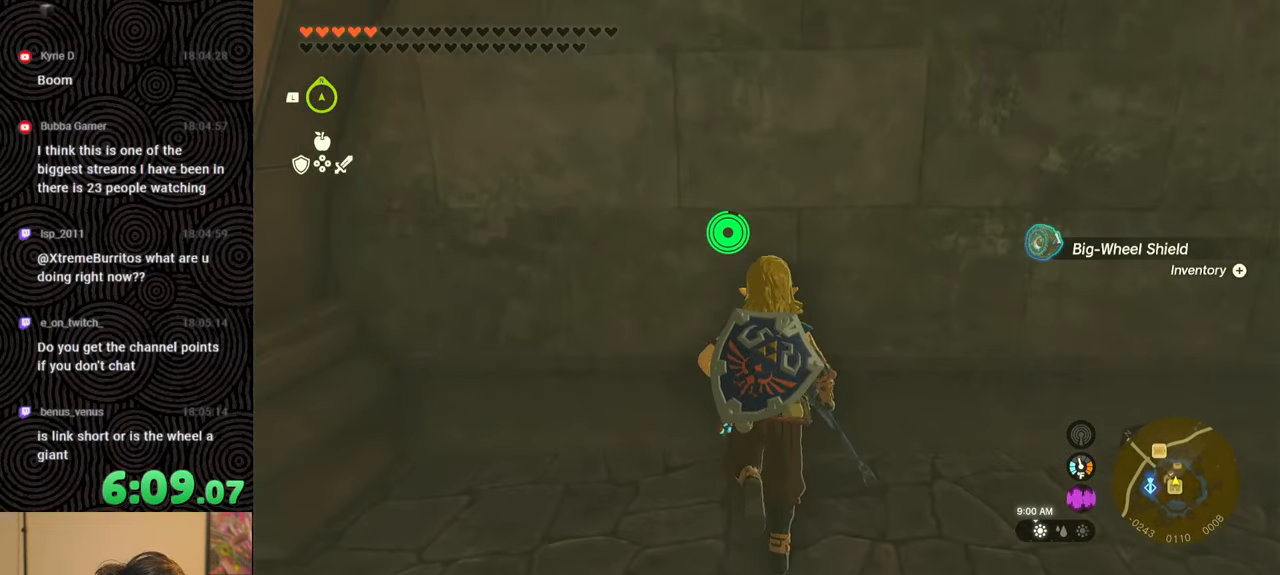
{"buttons": ["L1"], "left_stick": "center", "right_stick": "center", "events": [[217, "left_stick", "down"], [267, "left_stick", "center"], [400, "L1", "down"]]}
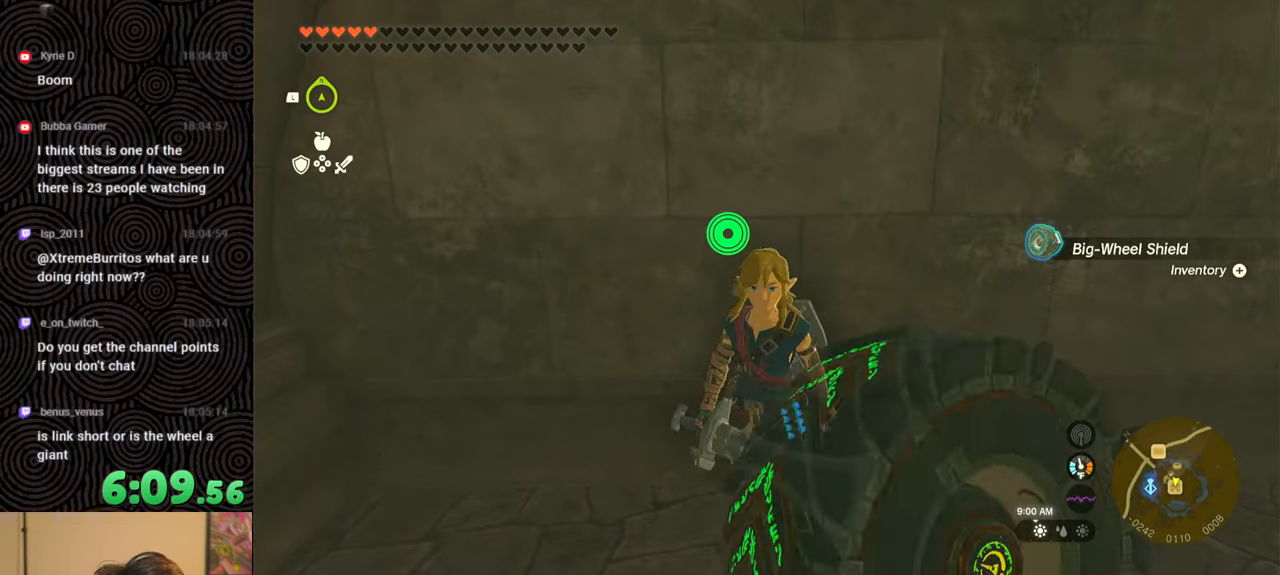
{"buttons": [], "left_stick": "center", "right_stick": "center", "events": [[300, "right_stick", "up-left"], [450, "right_stick", "center"], [467, "L1", "up"]]}
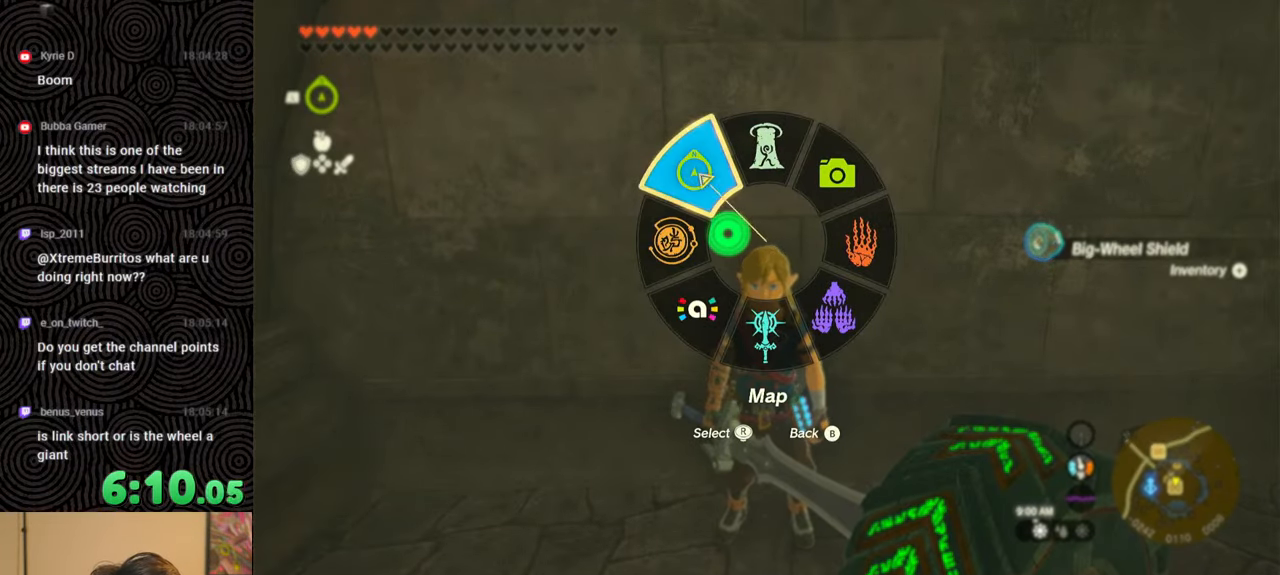
{"buttons": ["DPAD_LEFT"], "left_stick": "center", "right_stick": "center", "events": [[83, "DPAD_LEFT", "down"], [150, "DPAD_LEFT", "up"], [233, "DPAD_LEFT", "down"], [267, "DPAD_UP", "down"], [333, "DPAD_UP", "up"]]}
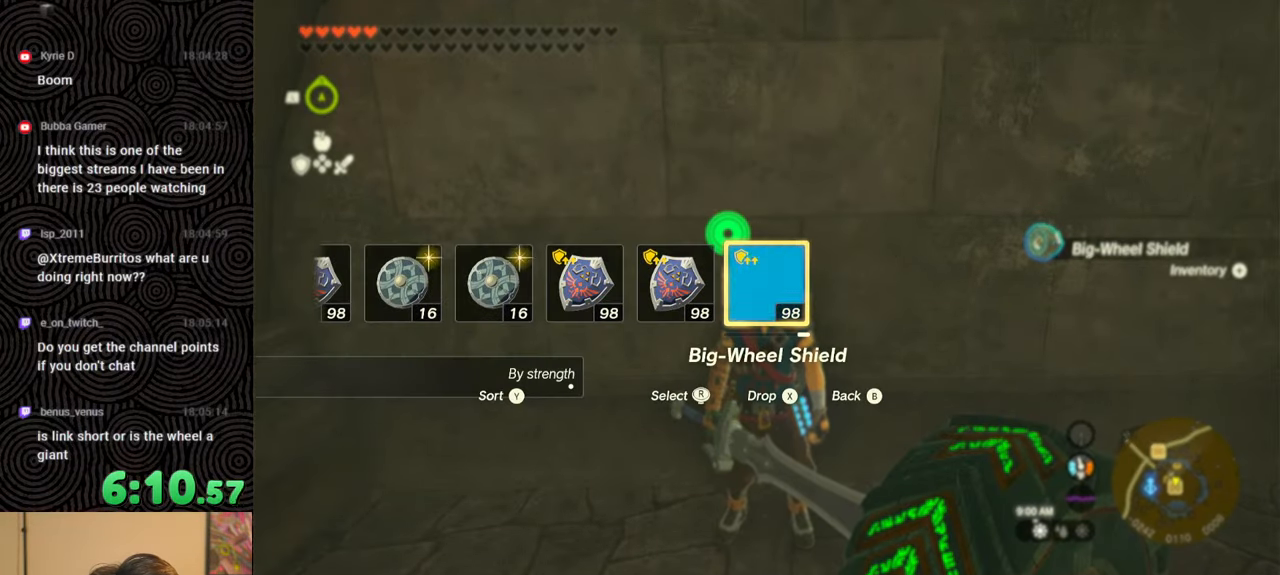
{"buttons": [], "left_stick": "center", "right_stick": "center", "events": [[17, "X", "down"], [117, "DPAD_LEFT", "up"], [117, "X", "up"], [250, "DPAD_LEFT", "down"], [317, "DPAD_LEFT", "up"], [400, "DPAD_LEFT", "down"], [450, "DPAD_LEFT", "up"]]}
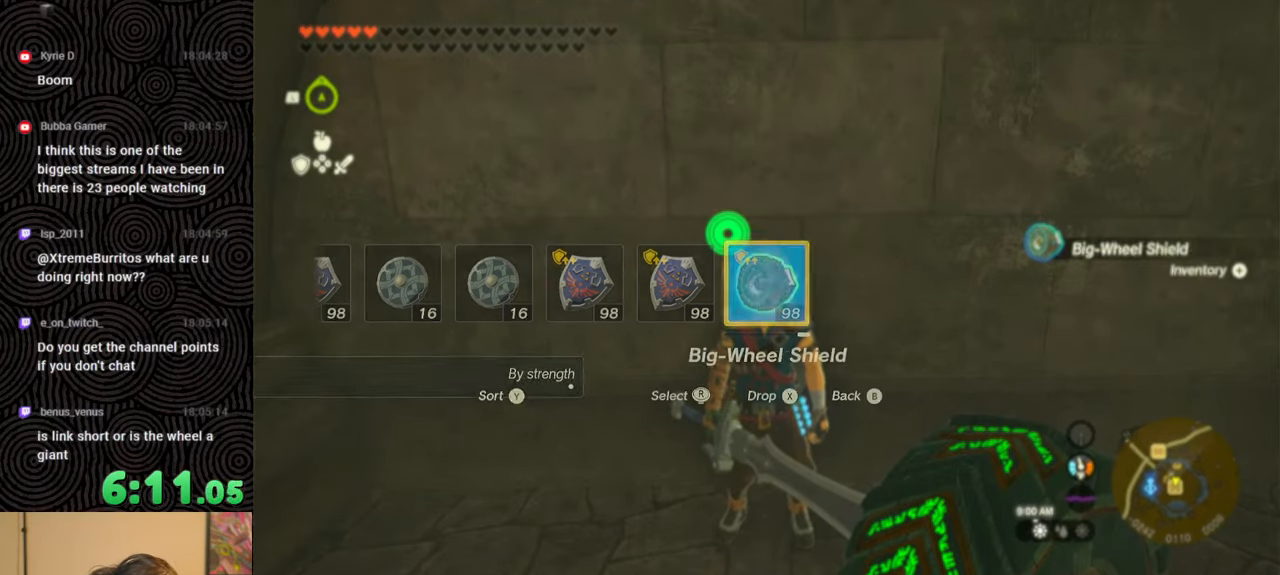
{"buttons": ["DPAD_LEFT"], "left_stick": "center", "right_stick": "center", "events": [[33, "DPAD_LEFT", "down"], [233, "DPAD_UP", "down"], [267, "right_stick", "right"], [283, "DPAD_UP", "up"], [367, "right_stick", "center"]]}
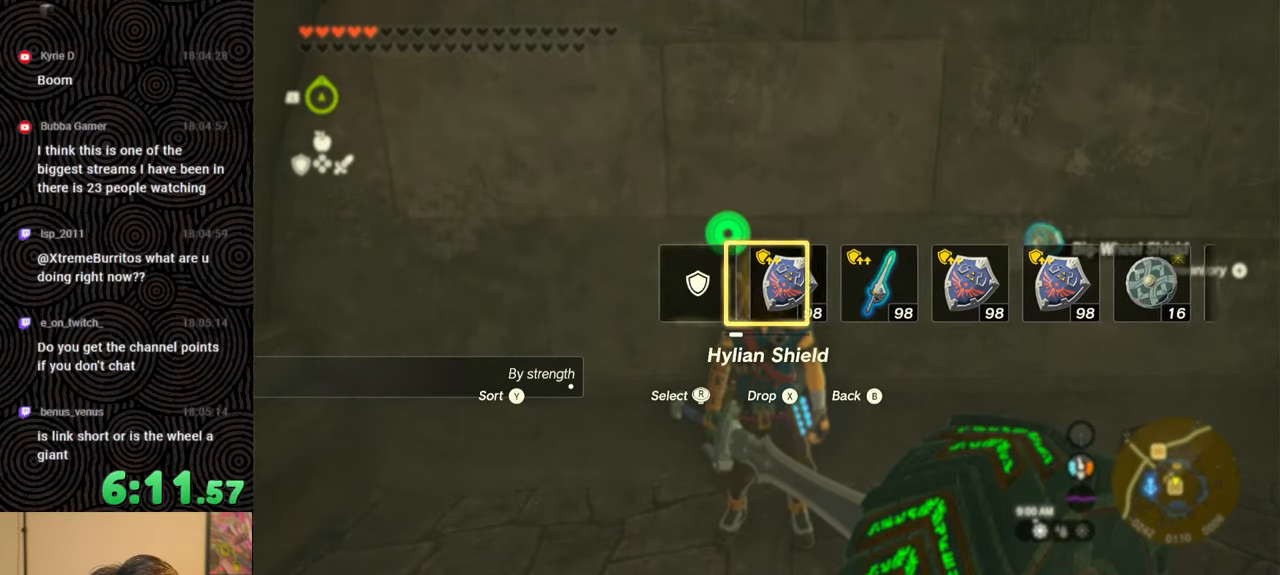
{"buttons": [], "left_stick": "center", "right_stick": "center", "events": [[50, "DPAD_LEFT", "up"]]}
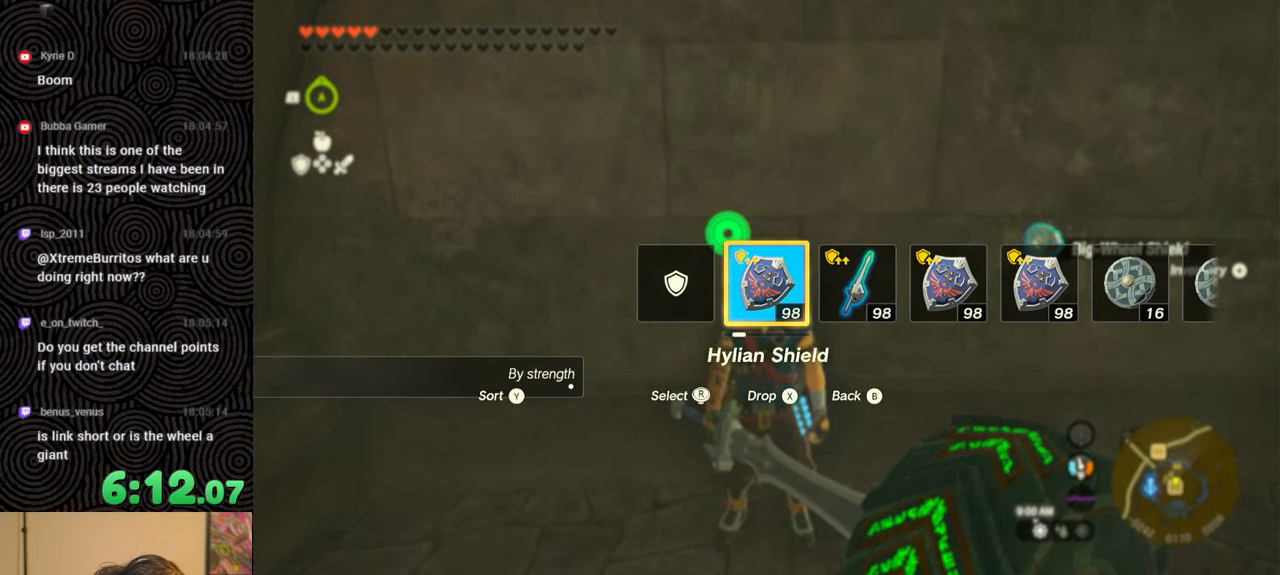
{"buttons": [], "left_stick": "center", "right_stick": "center", "events": [[267, "START", "down"], [433, "START", "up"]]}
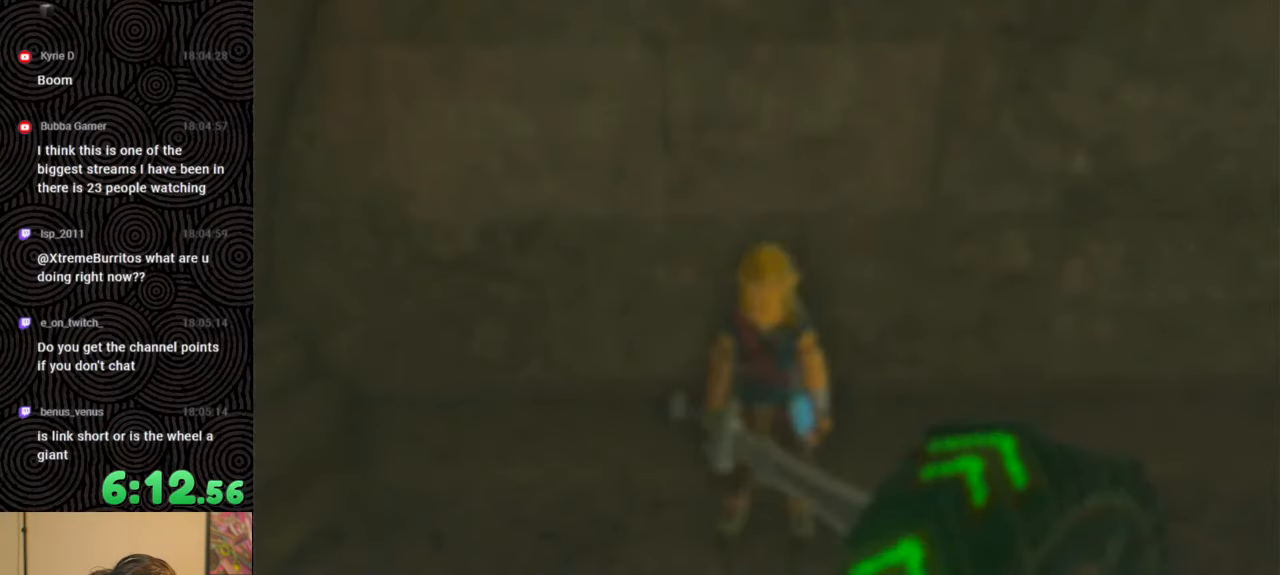
{"buttons": [], "left_stick": "center", "right_stick": "center", "events": [[200, "DPAD_LEFT", "down"], [267, "DPAD_LEFT", "up"], [350, "DPAD_LEFT", "down"], [450, "DPAD_LEFT", "up"]]}
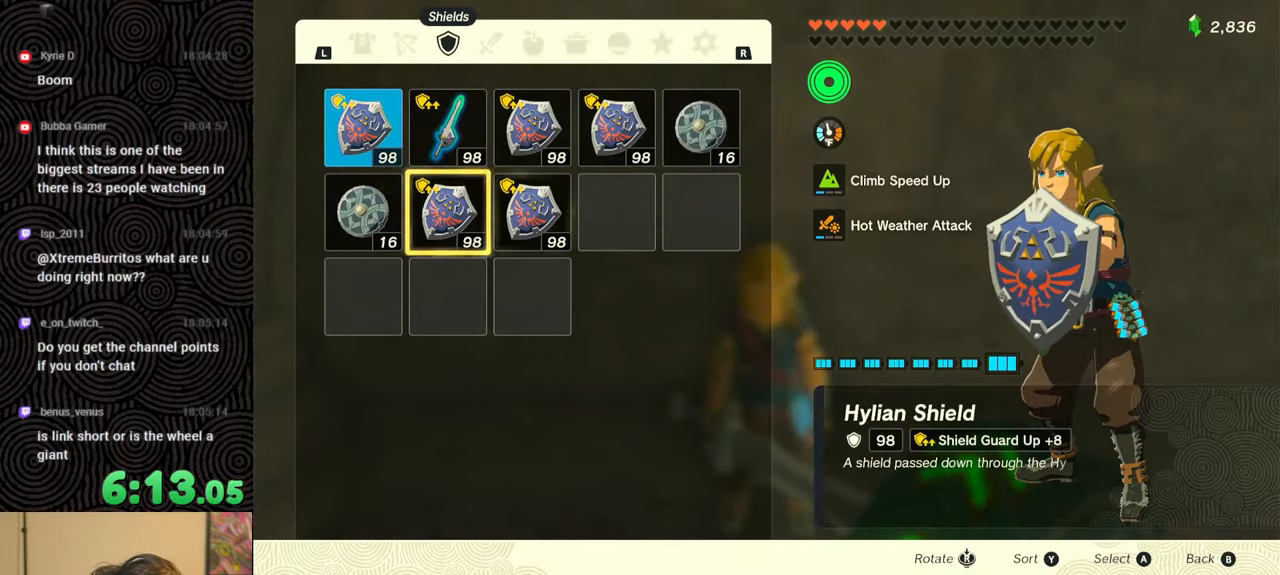
{"buttons": [], "left_stick": "center", "right_stick": "center", "events": [[17, "DPAD_LEFT", "down"], [100, "DPAD_LEFT", "up"], [233, "DPAD_UP", "down"], [333, "DPAD_UP", "up"], [350, "A", "down"], [467, "A", "up"]]}
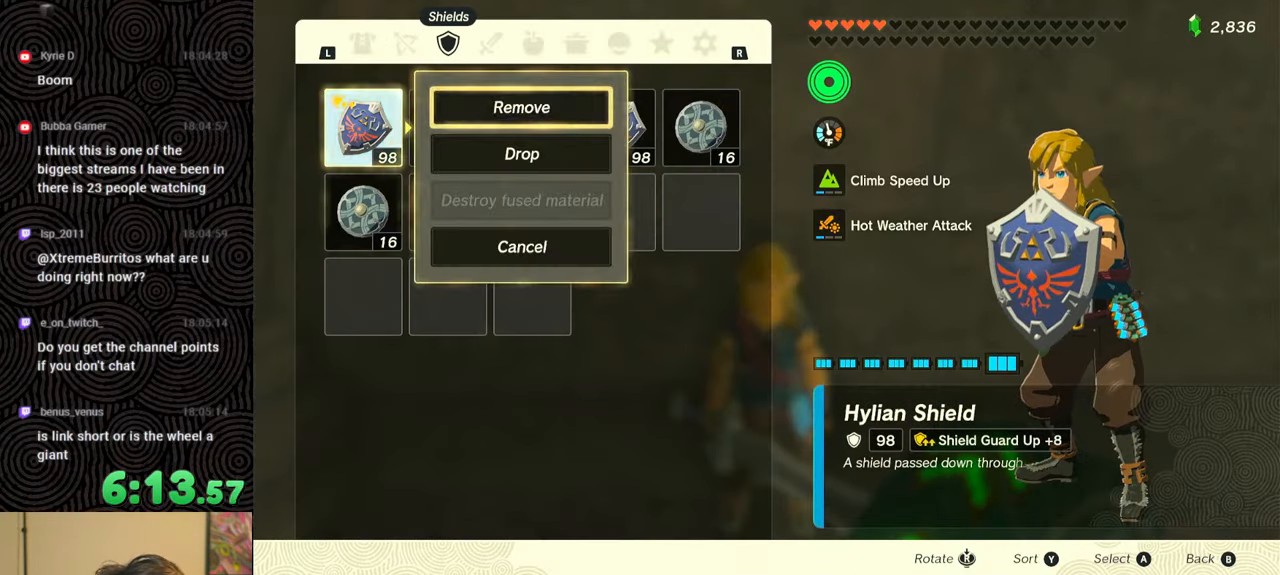
{"buttons": [], "left_stick": "center", "right_stick": "center", "events": [[33, "DPAD_DOWN", "down"], [100, "DPAD_DOWN", "up"], [133, "A", "down"], [233, "A", "up"], [317, "B", "down"], [417, "B", "up"]]}
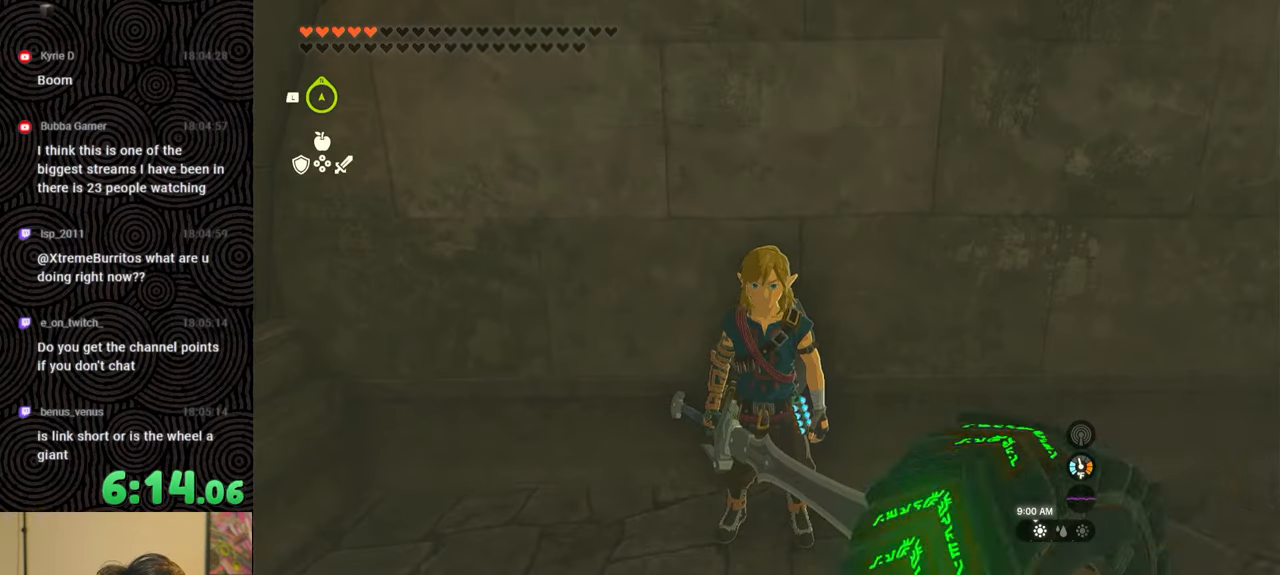
{"buttons": ["DPAD_UP", "DPAD_LEFT"], "left_stick": "center", "right_stick": "left", "events": [[83, "DPAD_LEFT", "down"], [133, "DPAD_UP", "down"], [283, "right_stick", "left"], [383, "right_stick", "center"], [483, "right_stick", "left"]]}
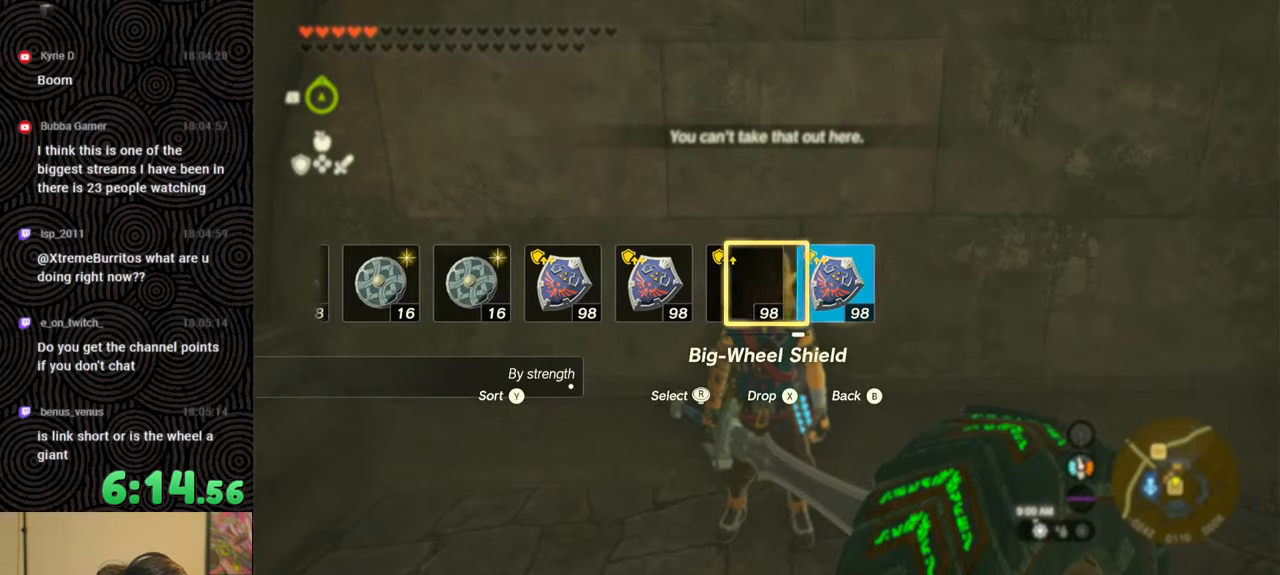
{"buttons": ["DPAD_UP", "DPAD_LEFT"], "left_stick": "center", "right_stick": "center", "events": [[50, "right_stick", "center"], [133, "right_stick", "up-left"], [217, "right_stick", "center"], [267, "right_stick", "left"], [333, "right_stick", "center"], [350, "DPAD_UP", "up"], [400, "DPAD_UP", "down"], [417, "right_stick", "left"], [483, "right_stick", "center"]]}
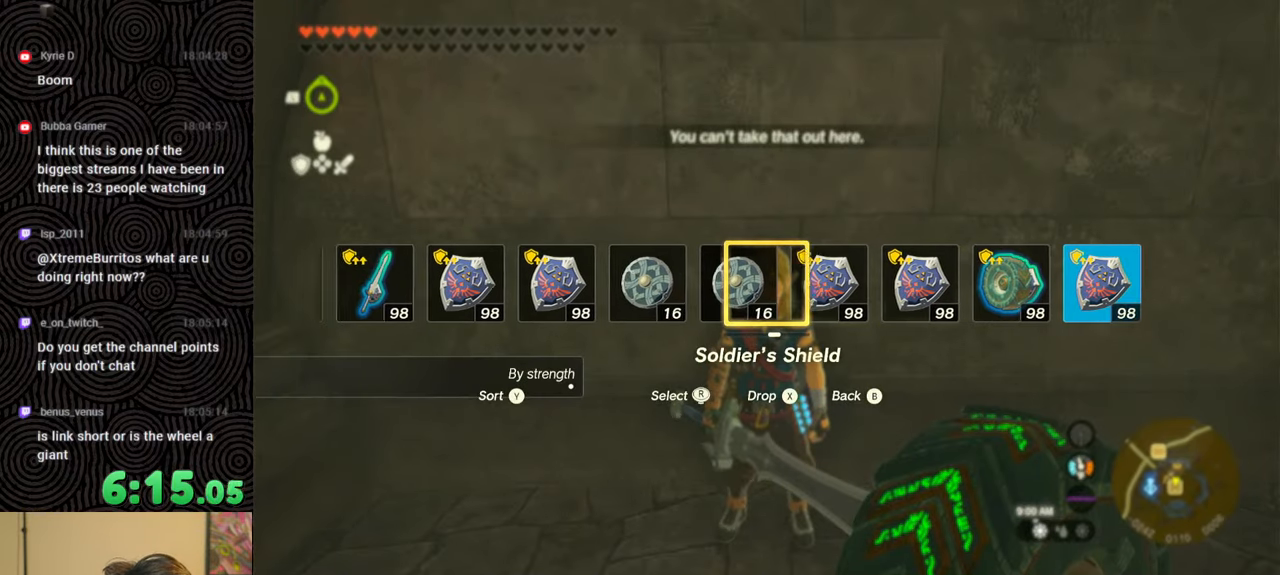
{"buttons": ["DPAD_UP", "DPAD_LEFT"], "left_stick": "center", "right_stick": "left", "events": [[33, "right_stick", "left"], [133, "DPAD_UP", "up"], [133, "right_stick", "center"], [183, "DPAD_UP", "down"], [183, "right_stick", "left"], [233, "right_stick", "center"], [283, "DPAD_UP", "up"], [300, "DPAD_UP", "down"], [317, "right_stick", "left"], [367, "right_stick", "center"], [383, "DPAD_UP", "up"], [433, "DPAD_UP", "down"], [450, "right_stick", "left"]]}
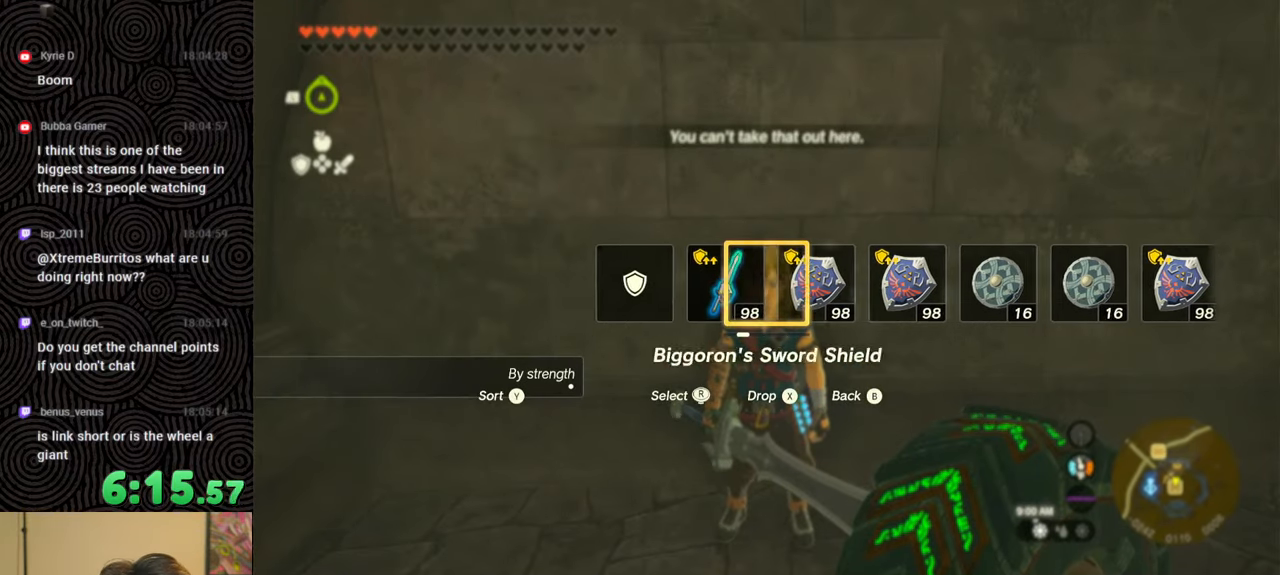
{"buttons": [], "left_stick": "down", "right_stick": "left", "events": [[33, "right_stick", "center"], [133, "DPAD_UP", "up"], [233, "DPAD_LEFT", "up"], [483, "left_stick", "down"], [500, "right_stick", "left"]]}
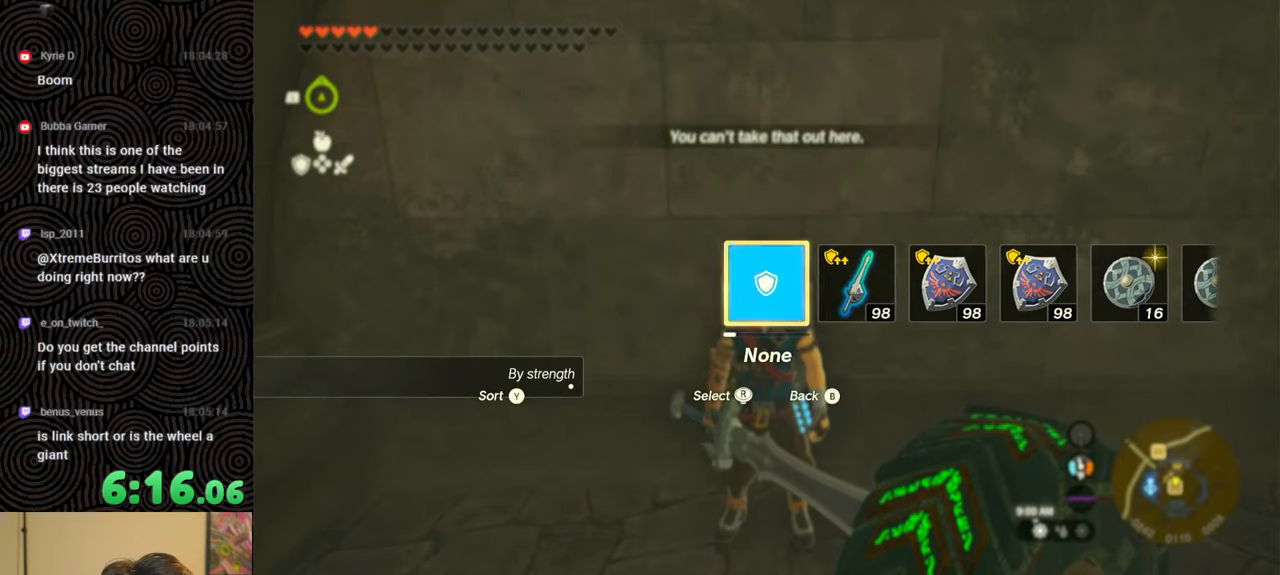
{"buttons": ["START"], "left_stick": "center", "right_stick": "center", "events": [[383, "START", "down"], [433, "left_stick", "center"], [500, "right_stick", "center"]]}
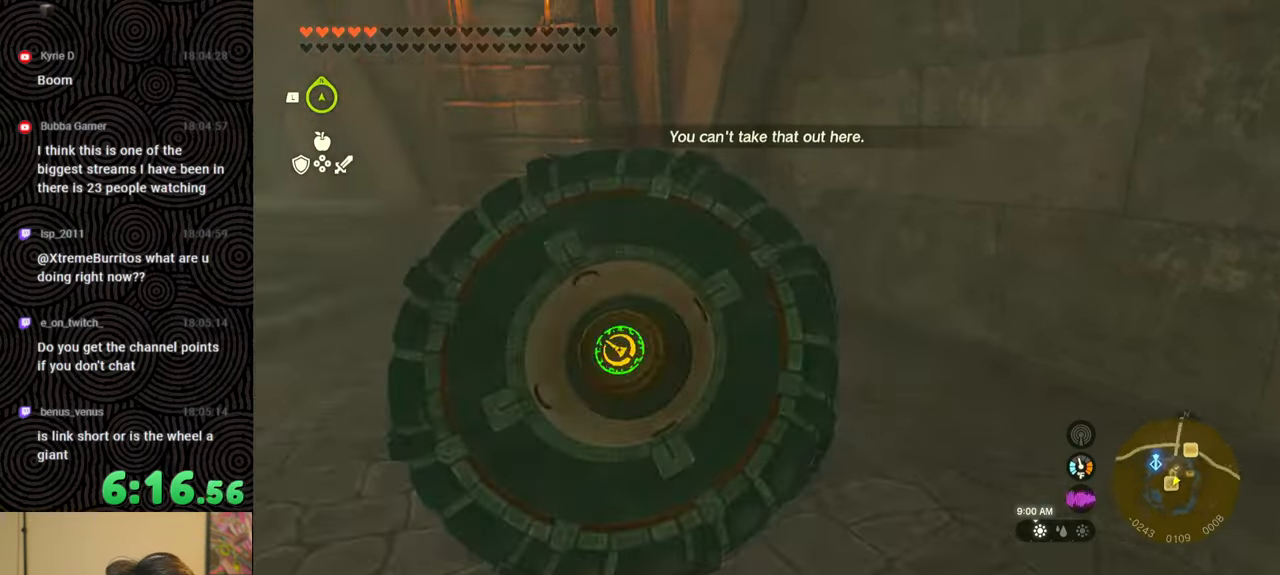
{"buttons": ["R1"], "left_stick": "center", "right_stick": "center", "events": [[17, "START", "up"], [150, "R1", "down"], [267, "R1", "up"], [333, "R1", "down"], [417, "R1", "up"], [450, "R1", "down"]]}
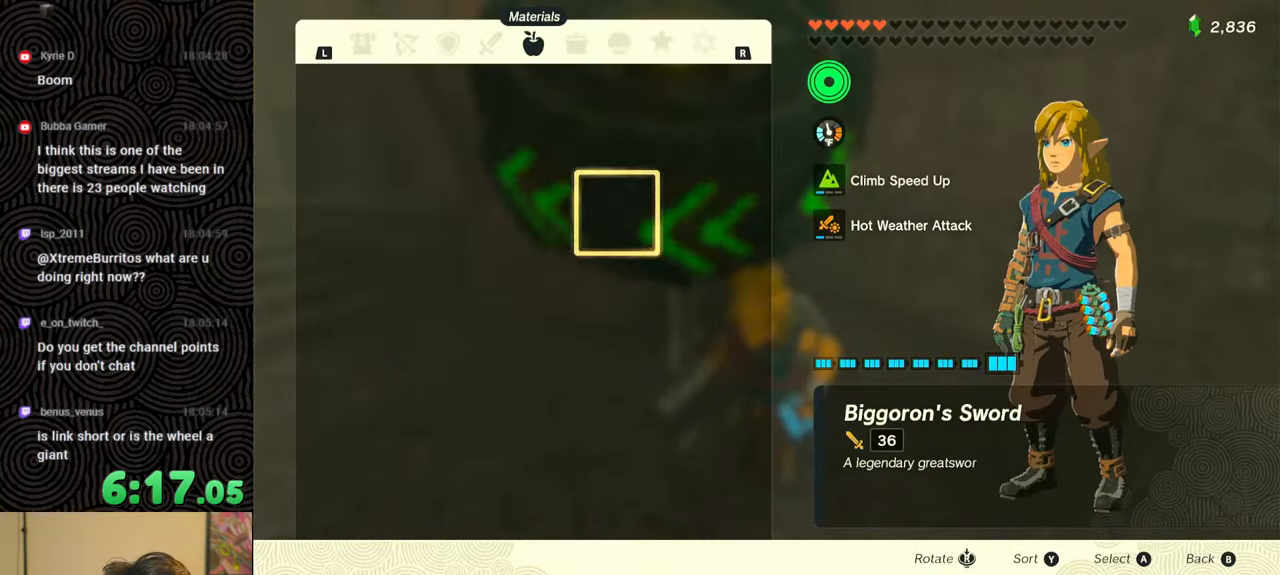
{"buttons": [], "left_stick": "center", "right_stick": "center", "events": [[200, "R1", "up"], [250, "R1", "down"], [333, "R1", "up"], [400, "R1", "down"], [500, "R1", "up"]]}
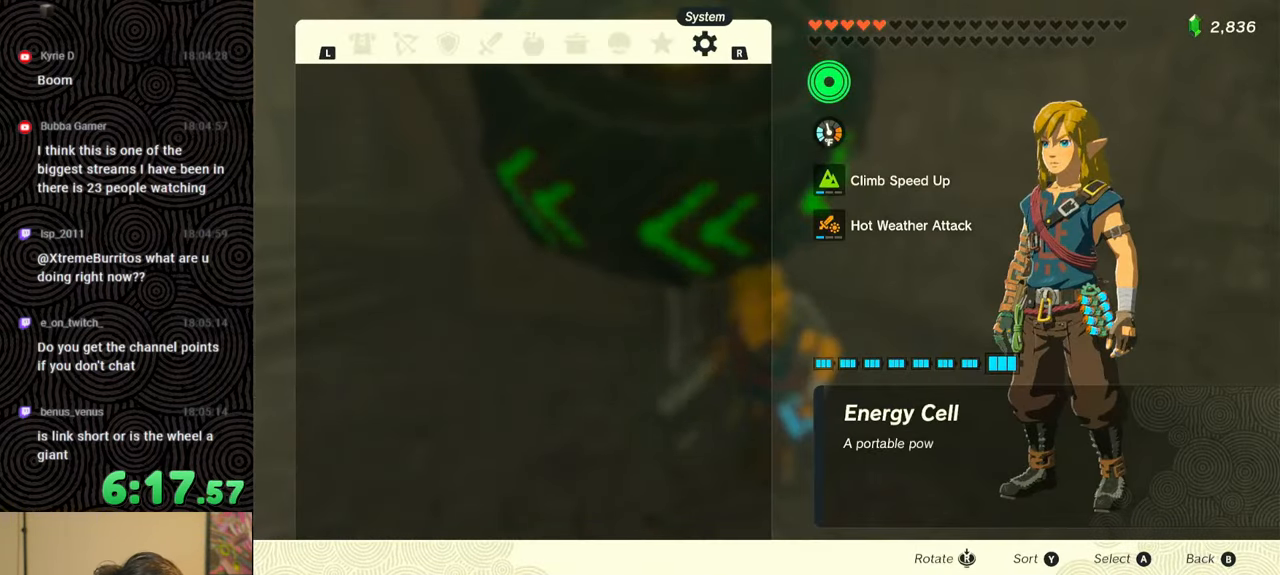
{"buttons": [], "left_stick": "center", "right_stick": "center", "events": [[117, "DPAD_DOWN", "down"], [217, "DPAD_DOWN", "up"], [267, "A", "down"], [367, "A", "up"]]}
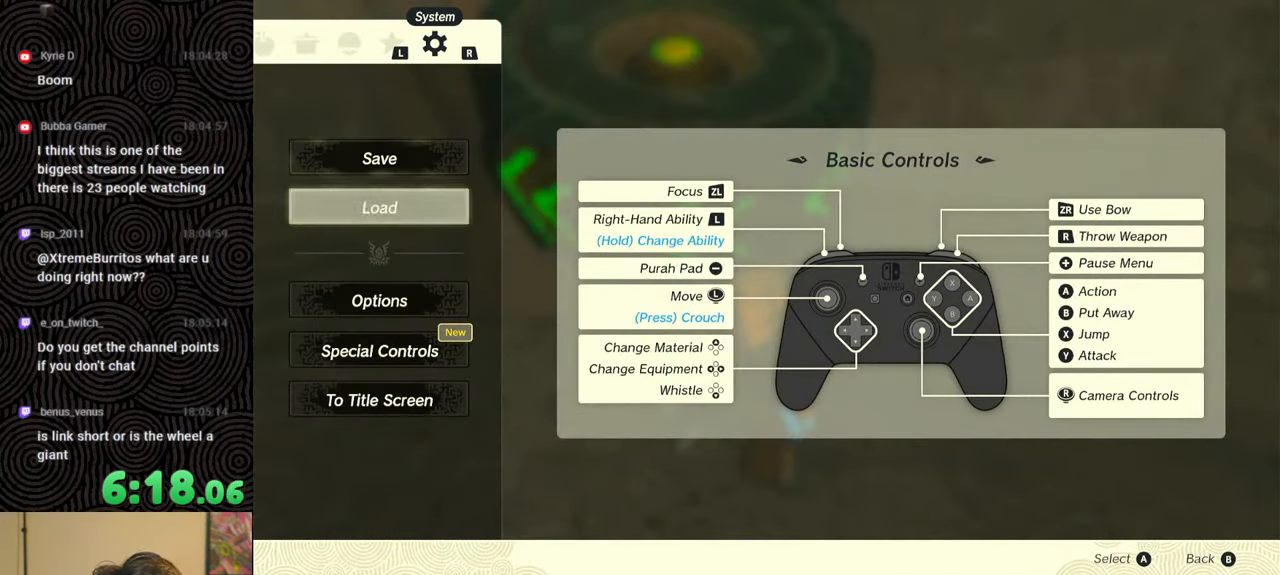
{"buttons": [], "left_stick": "center", "right_stick": "center", "events": []}
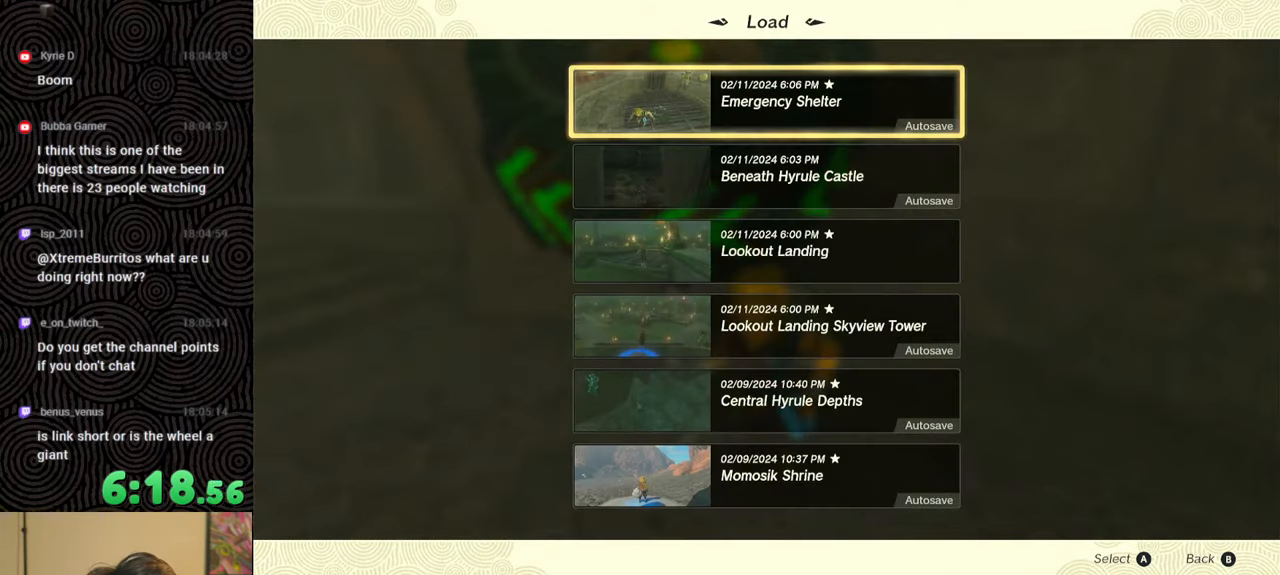
{"buttons": [], "left_stick": "center", "right_stick": "center", "events": []}
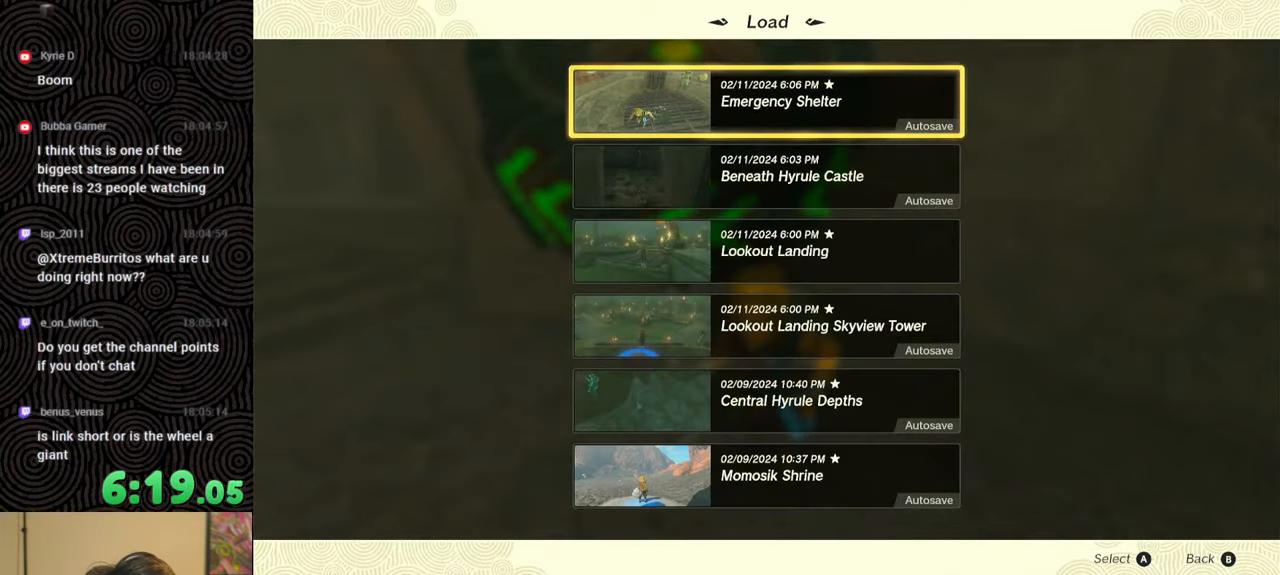
{"buttons": [], "left_stick": "center", "right_stick": "center", "events": [[150, "DPAD_DOWN", "down"], [267, "DPAD_DOWN", "up"], [383, "A", "down"], [500, "A", "up"]]}
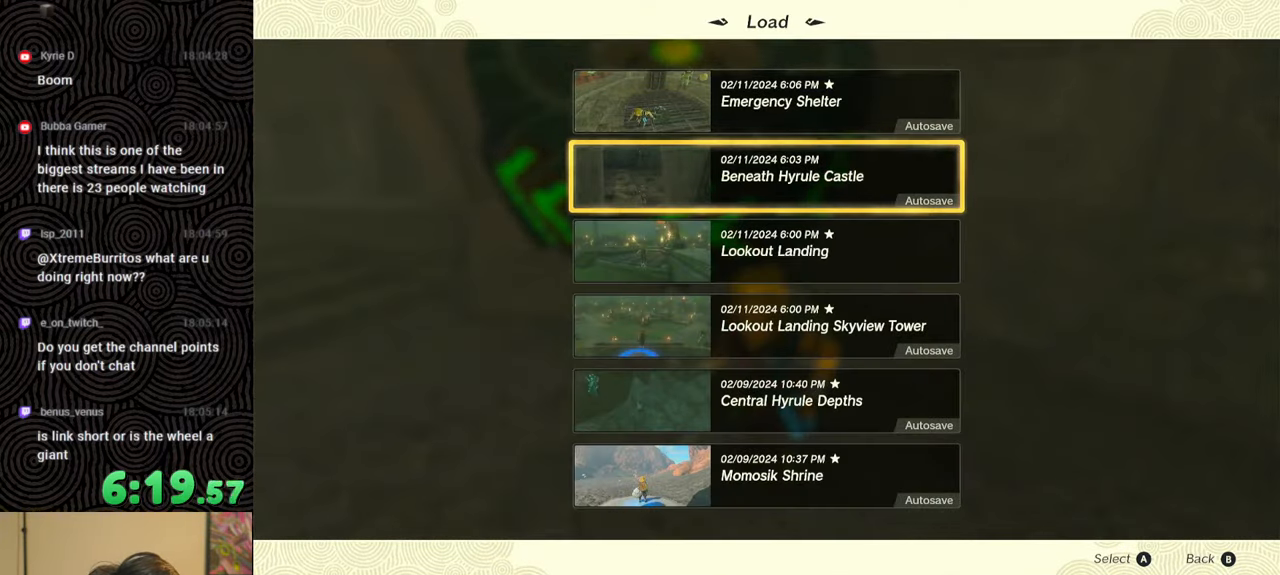
{"buttons": [], "left_stick": "center", "right_stick": "center", "events": []}
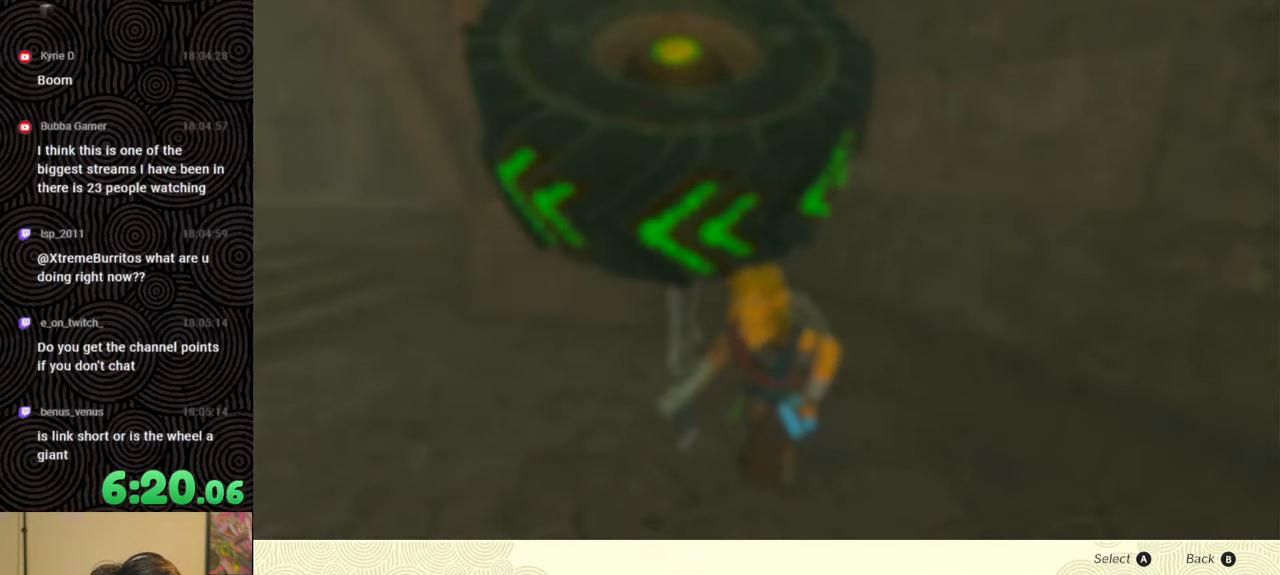
{"buttons": [], "left_stick": "center", "right_stick": "center", "events": [[183, "DPAD_UP", "down"], [300, "DPAD_UP", "up"], [317, "A", "down"], [433, "A", "up"]]}